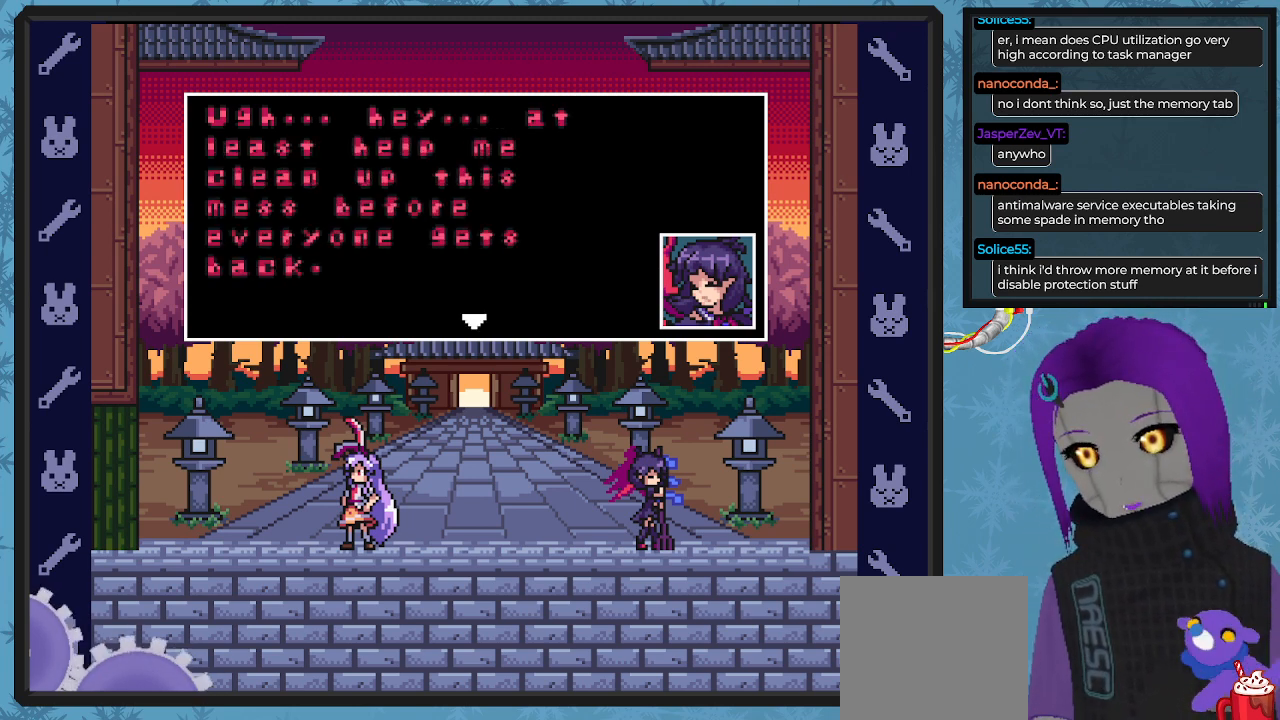
Gameplay with a controller (Xbox layout); each line is a JSON object with the inputs held at the frame after it. "events" lists button and stick changes between this image and that frame as [ms after this image, input, new state], when the widget could be followed in between. Not read: right_stick.
{"buttons": [], "left_stick": "center", "events": [[300, "A", "down"], [433, "A", "up"]]}
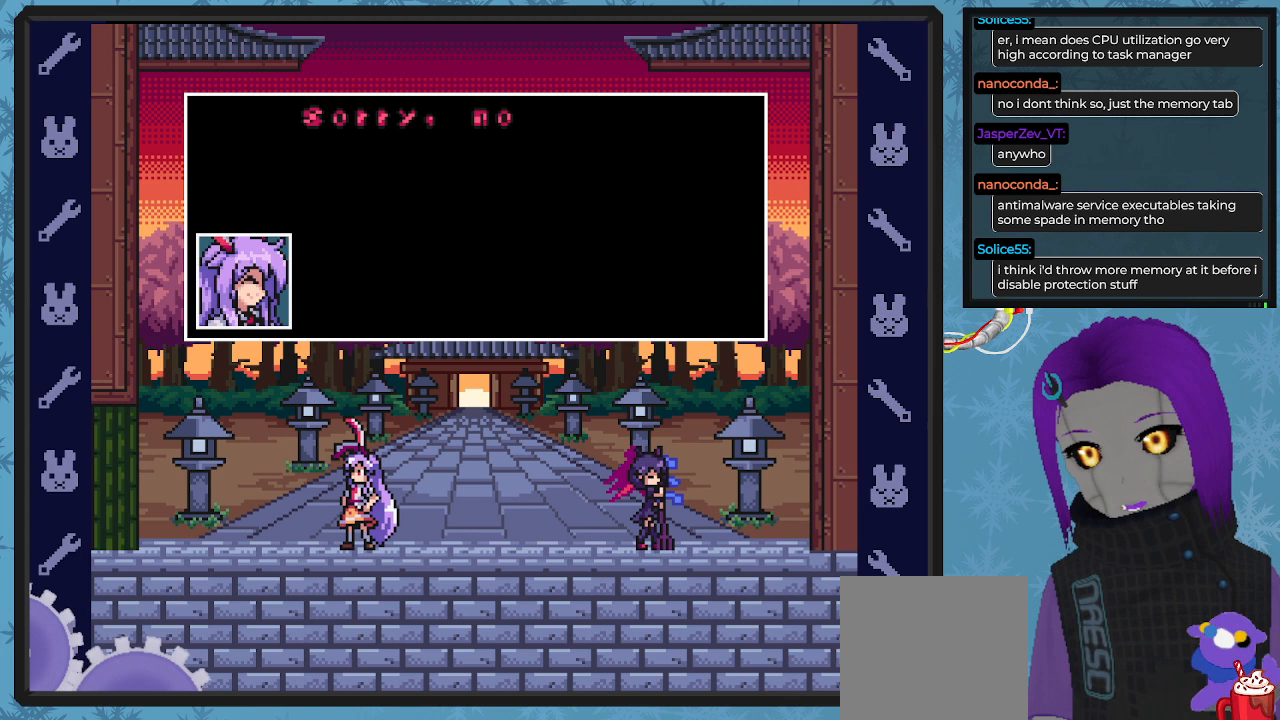
{"buttons": [], "left_stick": "center", "events": []}
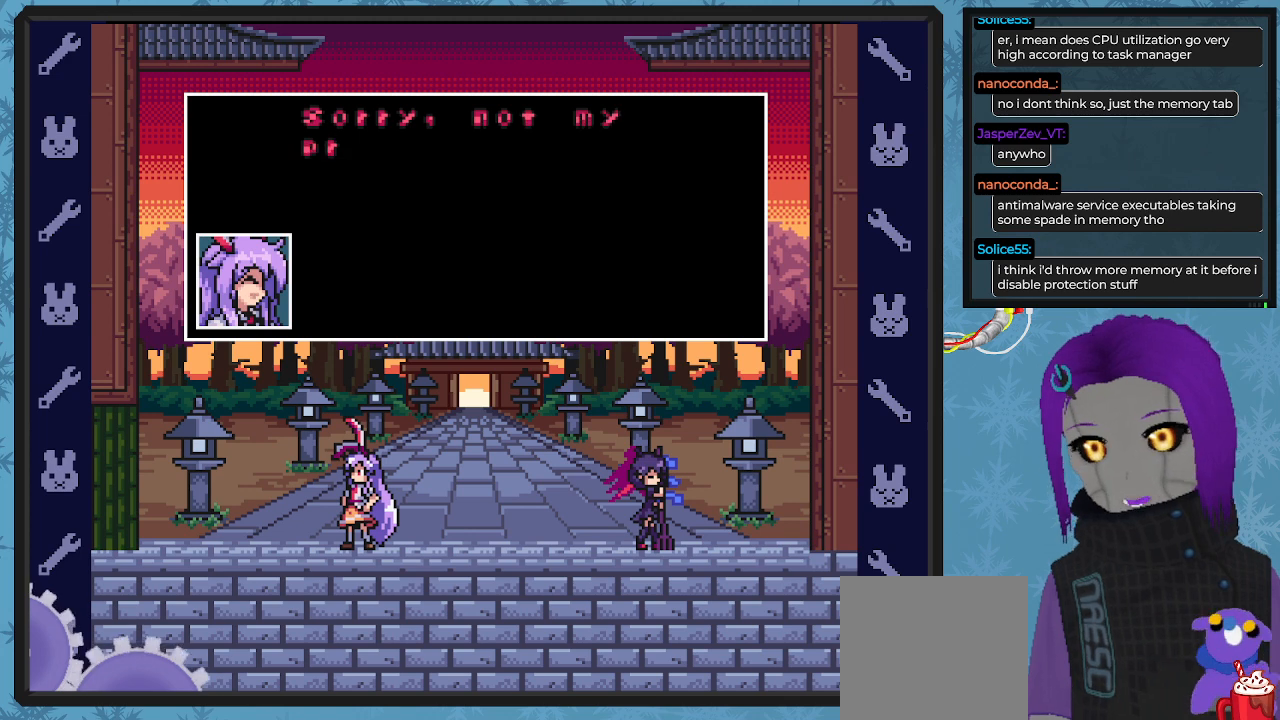
{"buttons": [], "left_stick": "center", "events": []}
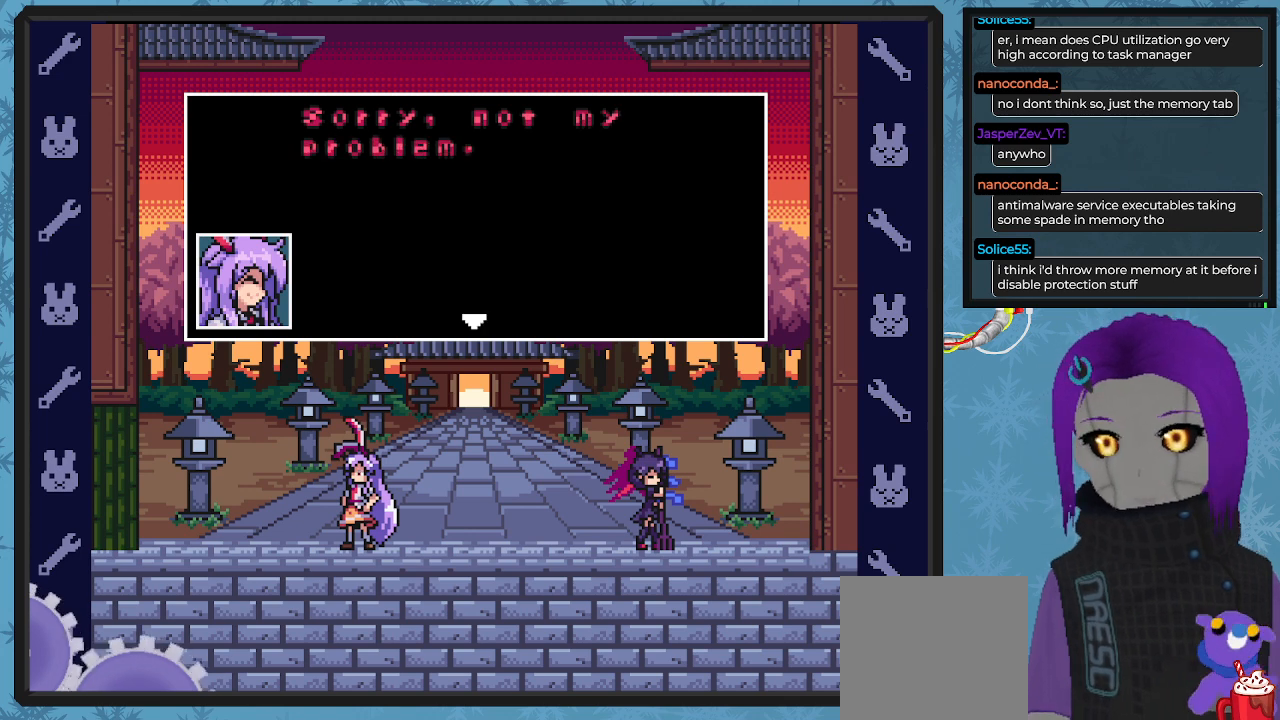
{"buttons": [], "left_stick": "center", "events": []}
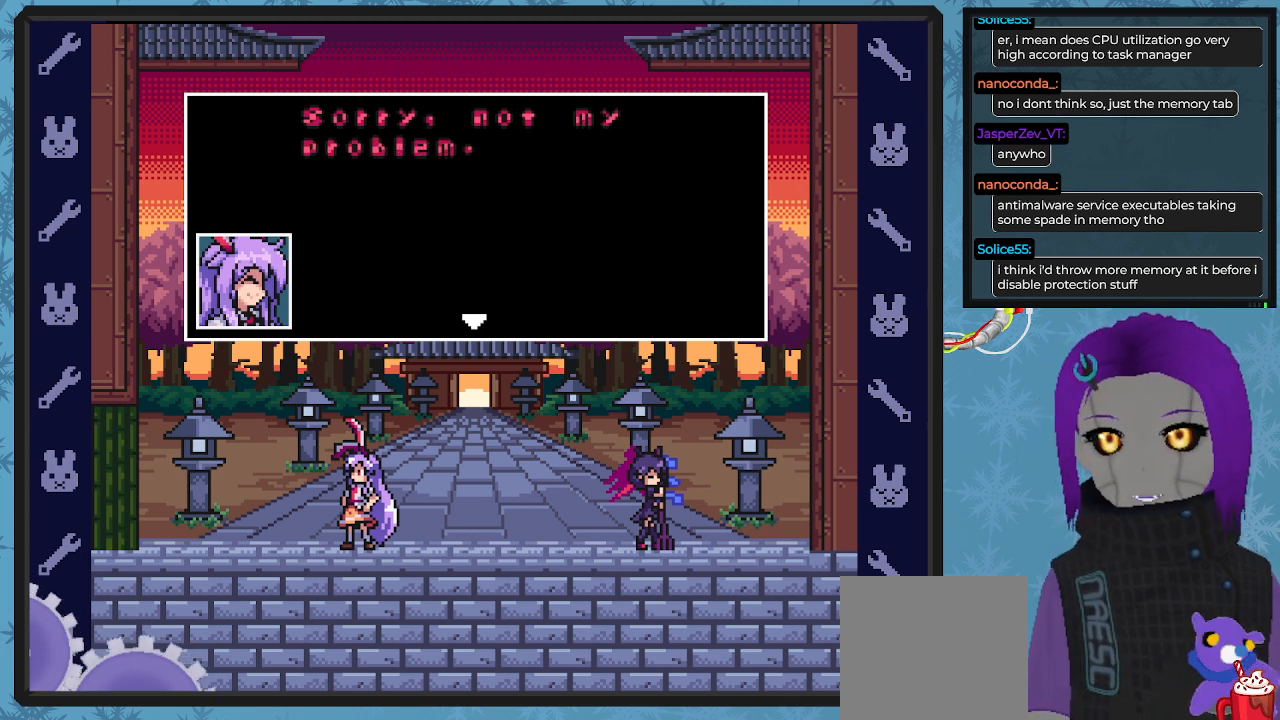
{"buttons": ["A"], "left_stick": "center", "events": [[367, "A", "down"]]}
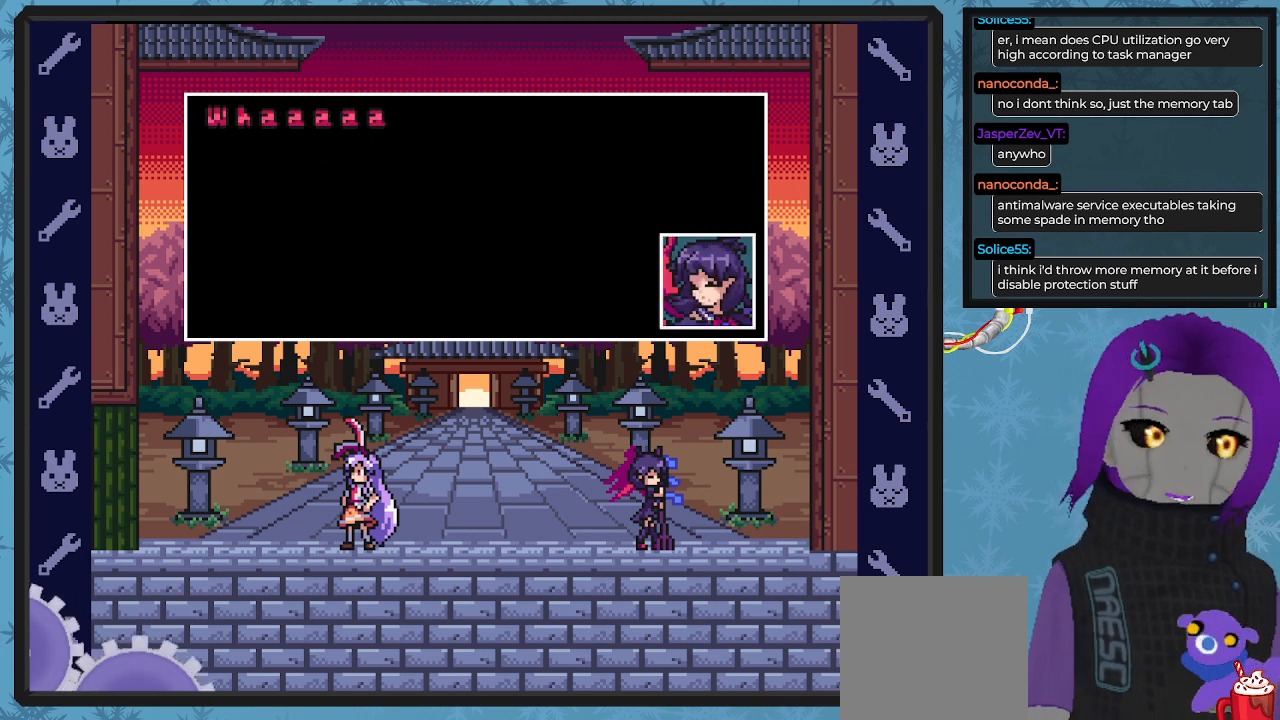
{"buttons": [], "left_stick": "center", "events": [[33, "A", "up"]]}
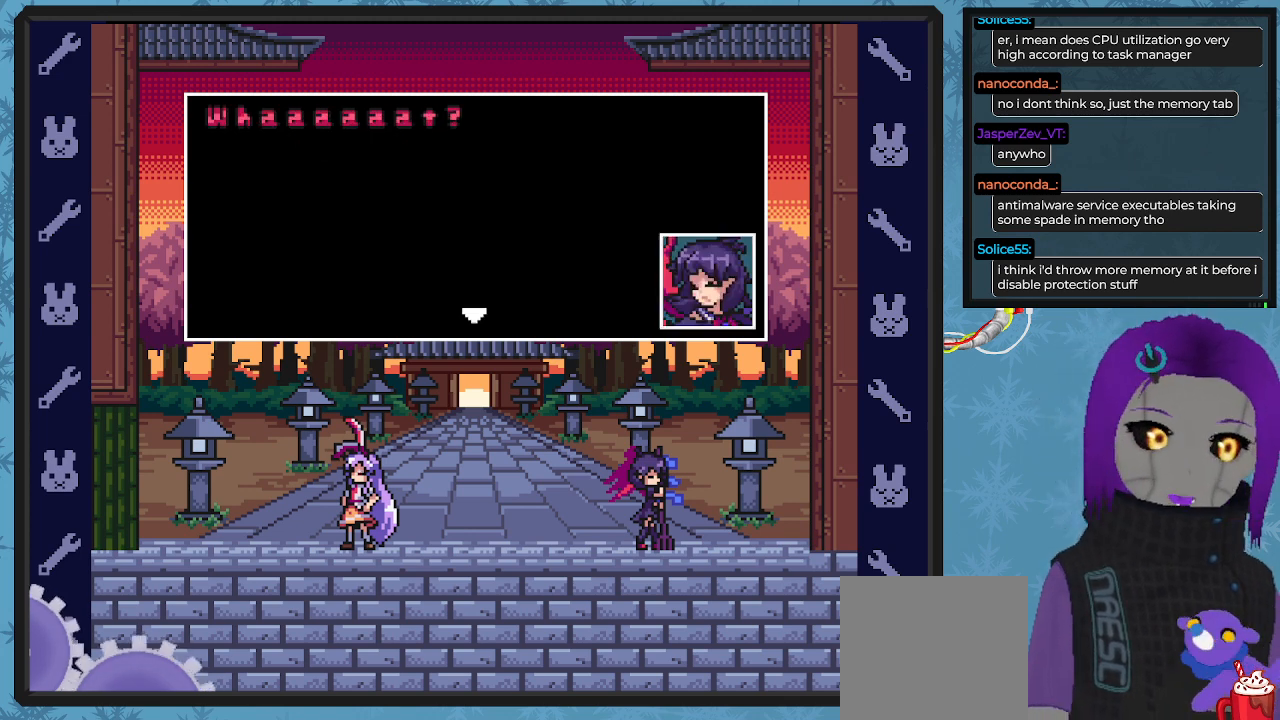
{"buttons": [], "left_stick": "center", "events": []}
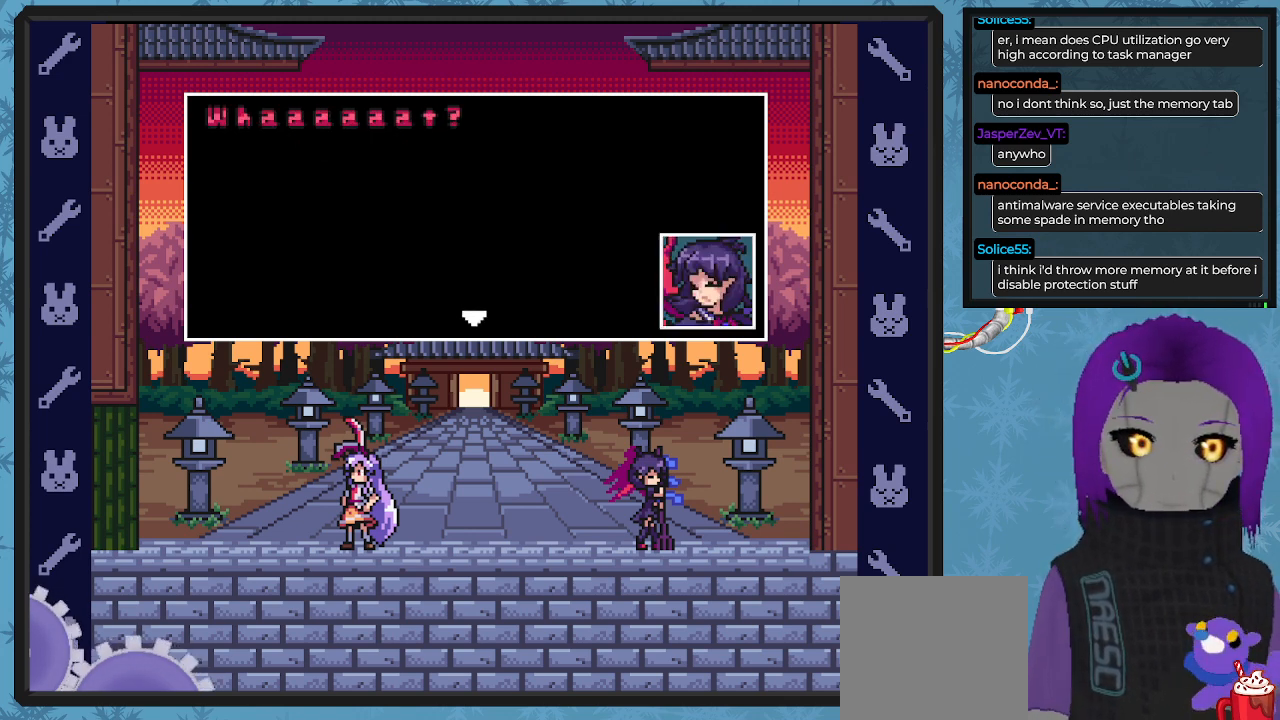
{"buttons": [], "left_stick": "center", "events": [[133, "A", "down"], [300, "A", "up"]]}